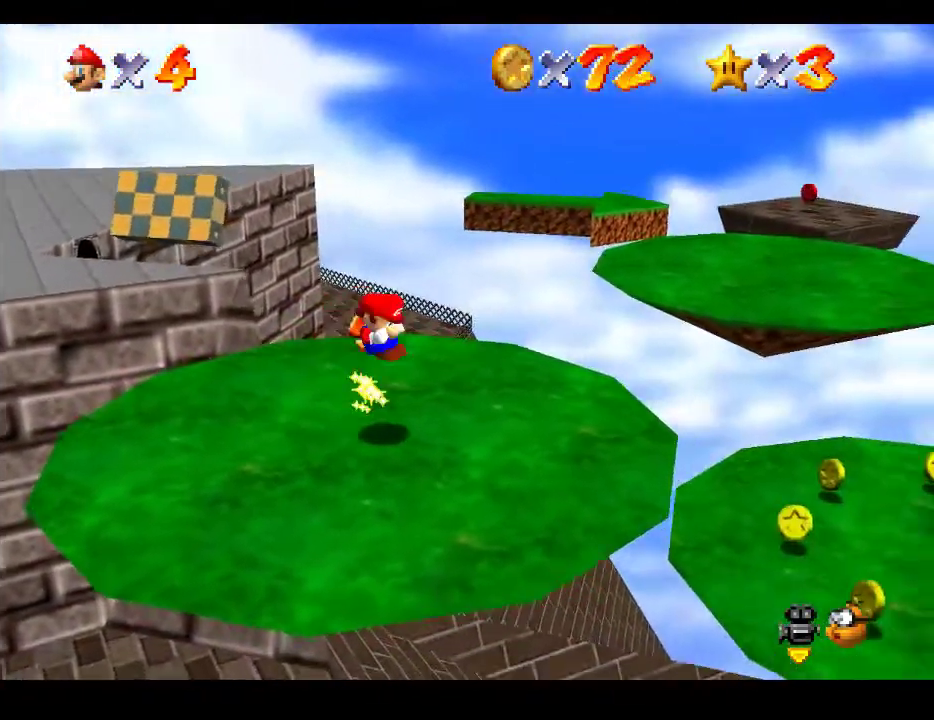
Gameplay with a controller (Xbox layout); each line is a JSON object with the inputs held at the frame after it. "events" lists button and stick changes between this image and that frame as [ms after this image, input, new state], when the widget could be followed in between. Not read: L3 R3.
{"buttons": [], "left_stick": "up-right", "right_stick": "center", "events": [[500, "left_stick", "up-right"]]}
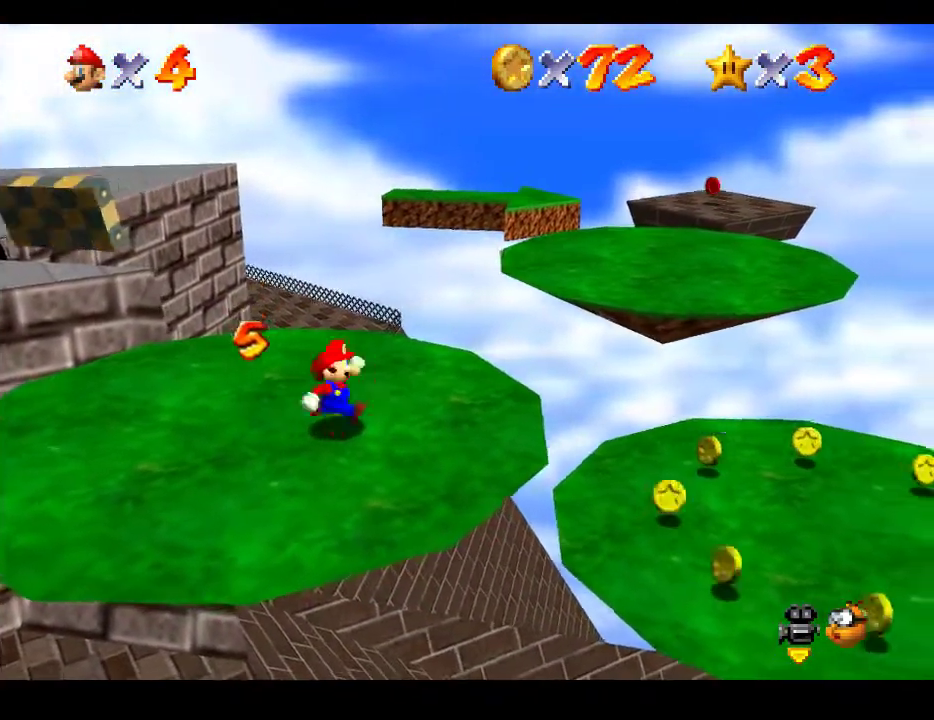
{"buttons": ["L2"], "left_stick": "up-right", "right_stick": "center", "events": [[467, "L2", "down"]]}
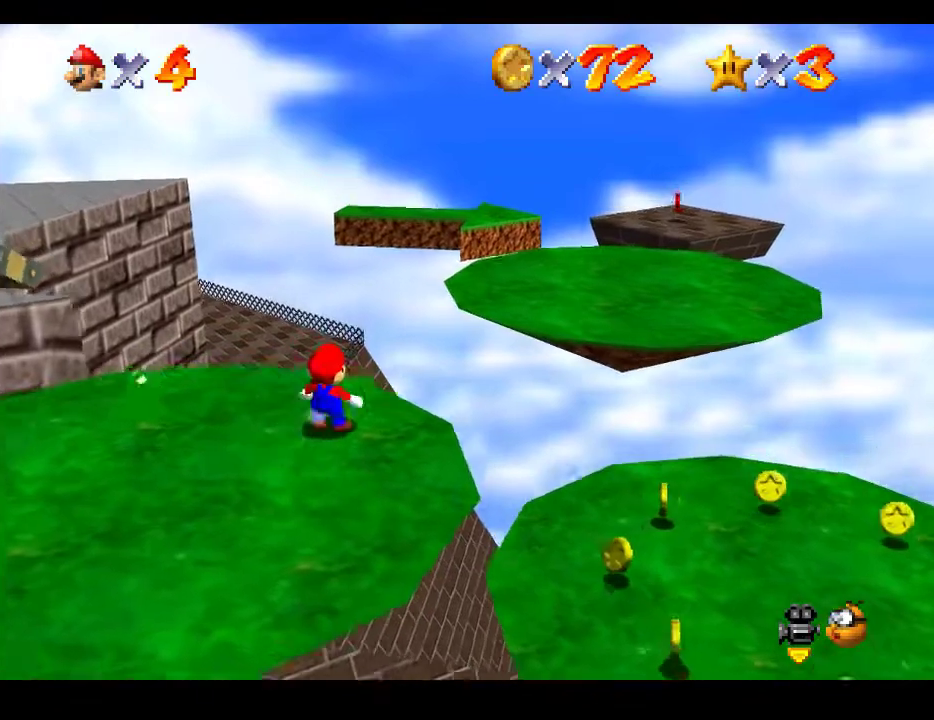
{"buttons": [], "left_stick": "right", "right_stick": "center", "events": [[67, "A", "down"], [283, "left_stick", "right"], [300, "A", "up"], [467, "L2", "up"]]}
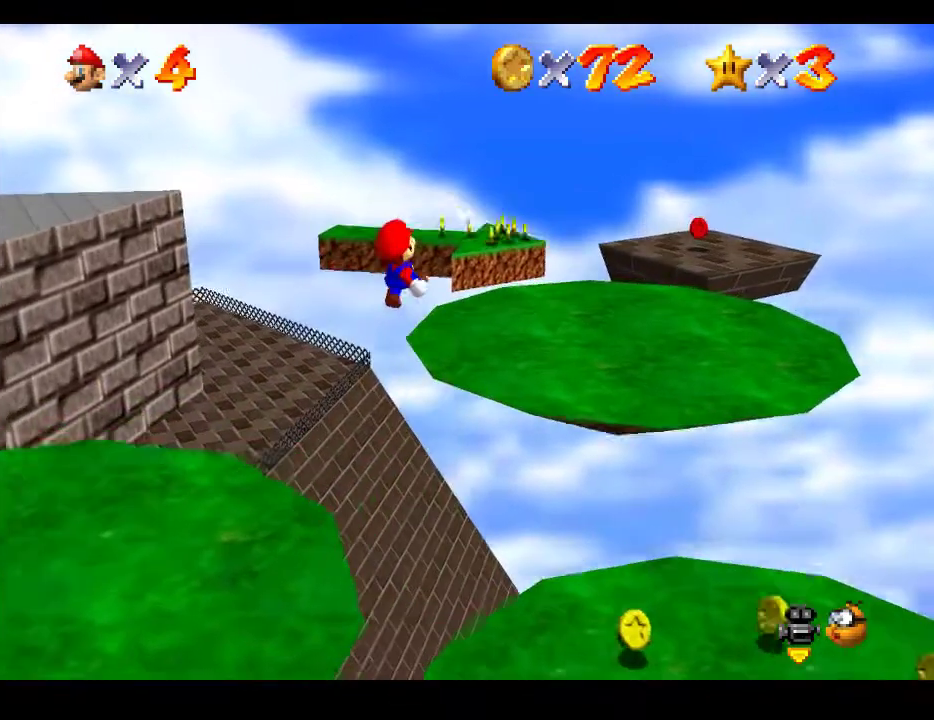
{"buttons": [], "left_stick": "right", "right_stick": "center", "events": [[50, "left_stick", "down-left"], [267, "left_stick", "right"]]}
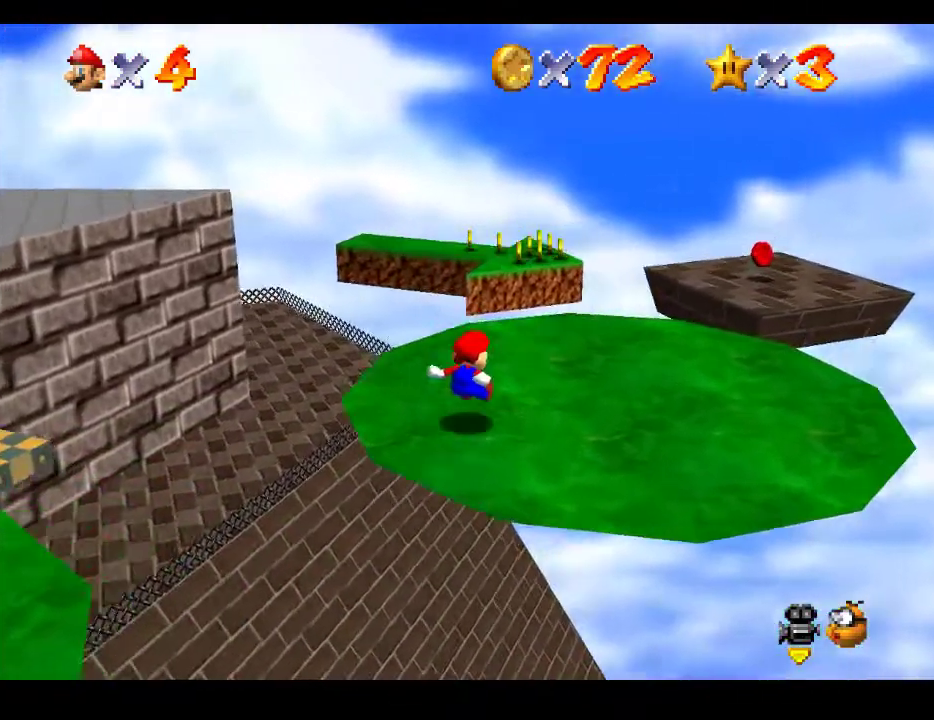
{"buttons": [], "left_stick": "right", "right_stick": "center", "events": [[83, "left_stick", "center"], [367, "left_stick", "right"]]}
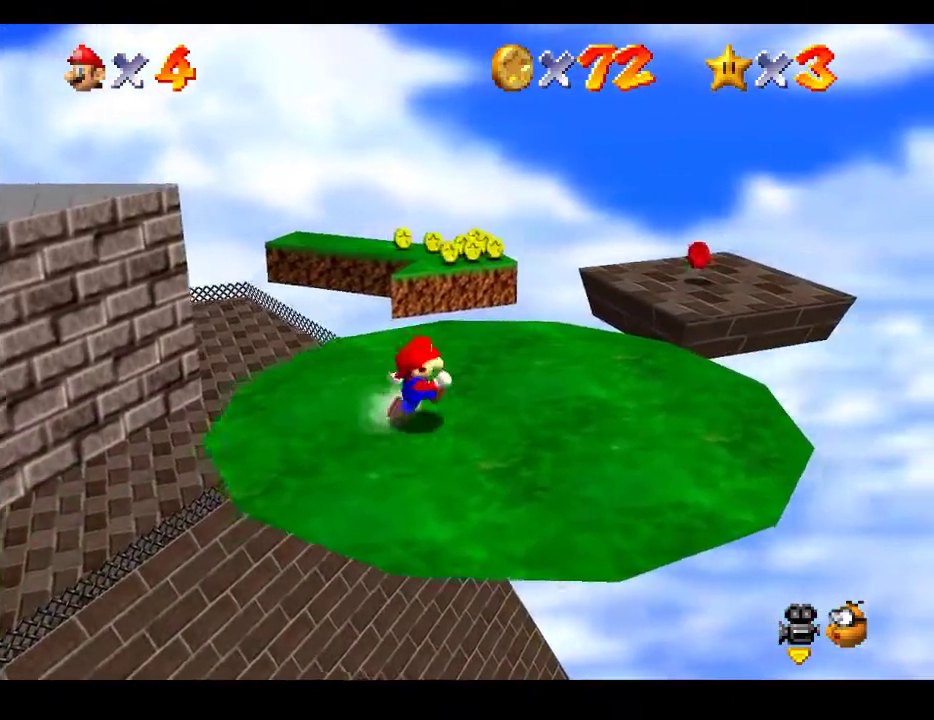
{"buttons": [], "left_stick": "up-right", "right_stick": "center", "events": [[183, "left_stick", "up-right"]]}
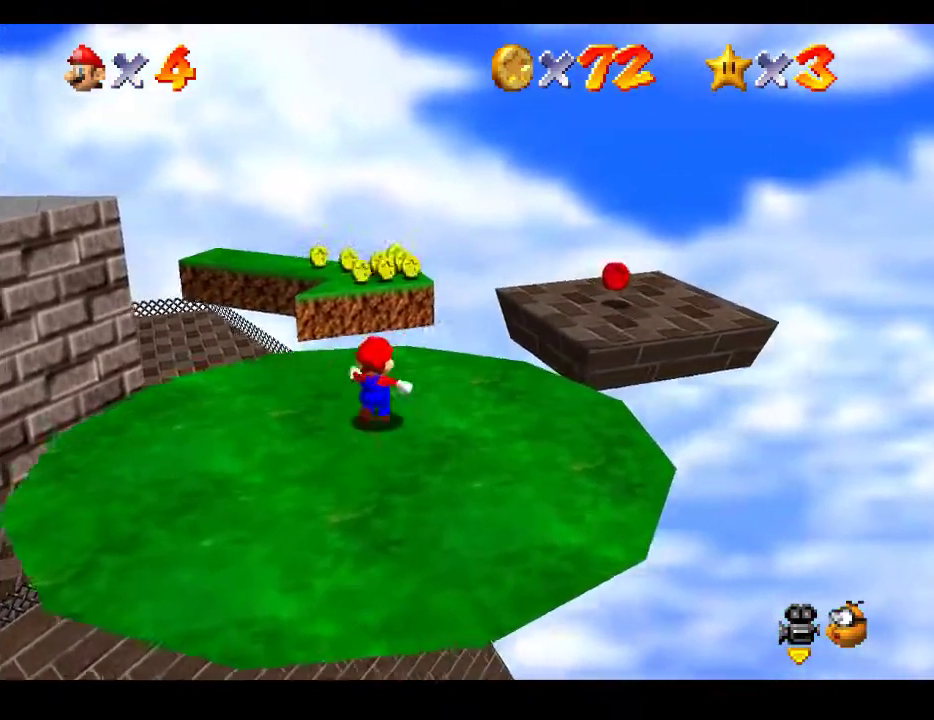
{"buttons": ["A"], "left_stick": "up-right", "right_stick": "center", "events": [[67, "left_stick", "up"], [350, "left_stick", "up-right"], [383, "A", "down"]]}
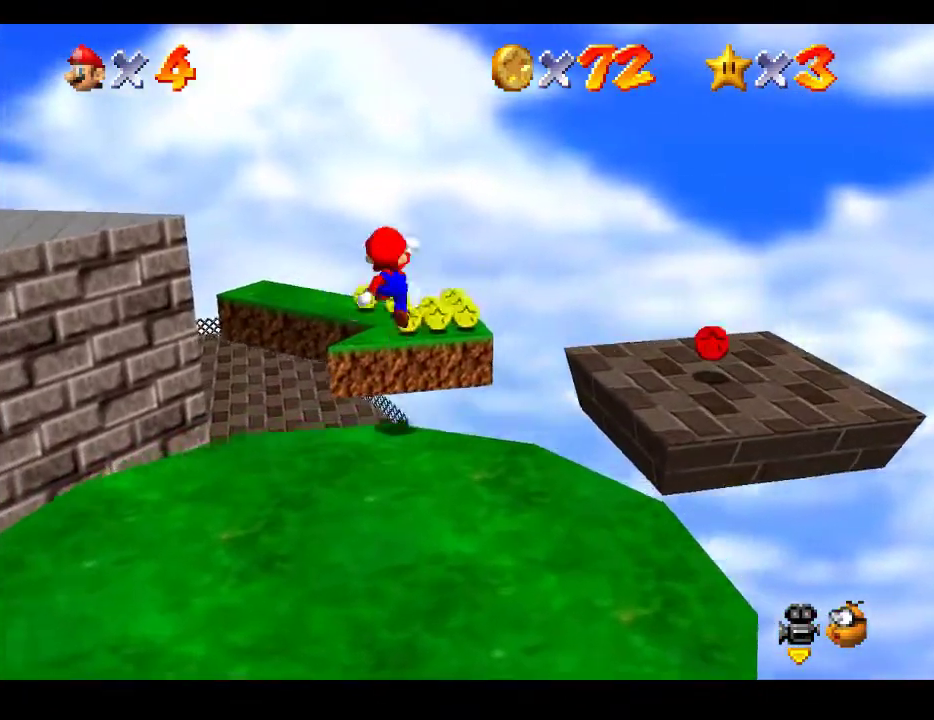
{"buttons": [], "left_stick": "center", "right_stick": "center", "events": [[117, "A", "up"], [383, "left_stick", "down-left"], [500, "left_stick", "center"]]}
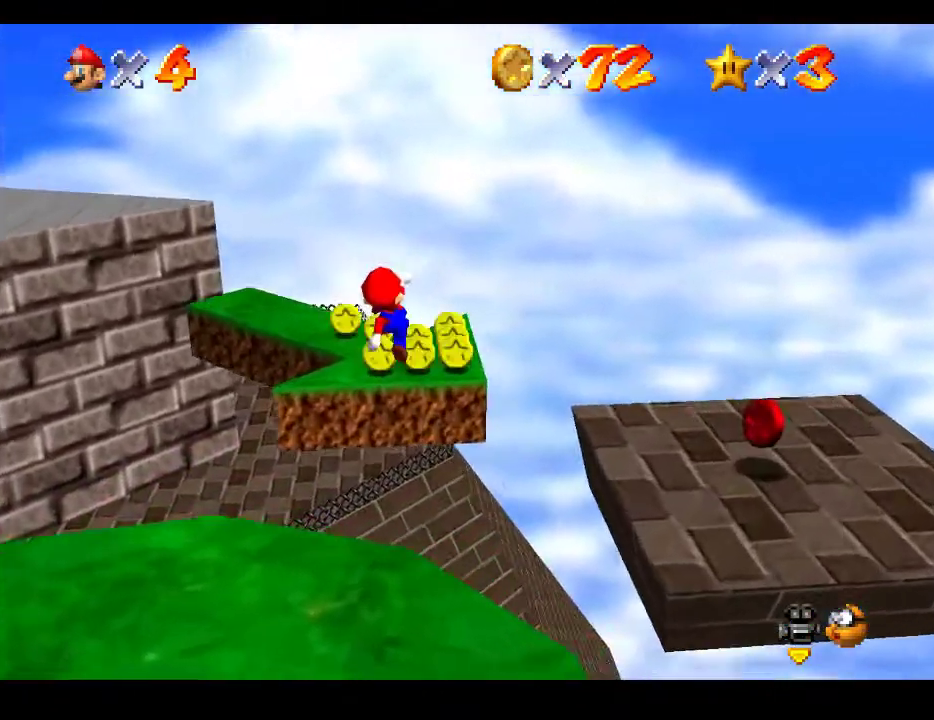
{"buttons": [], "left_stick": "center", "right_stick": "center", "events": []}
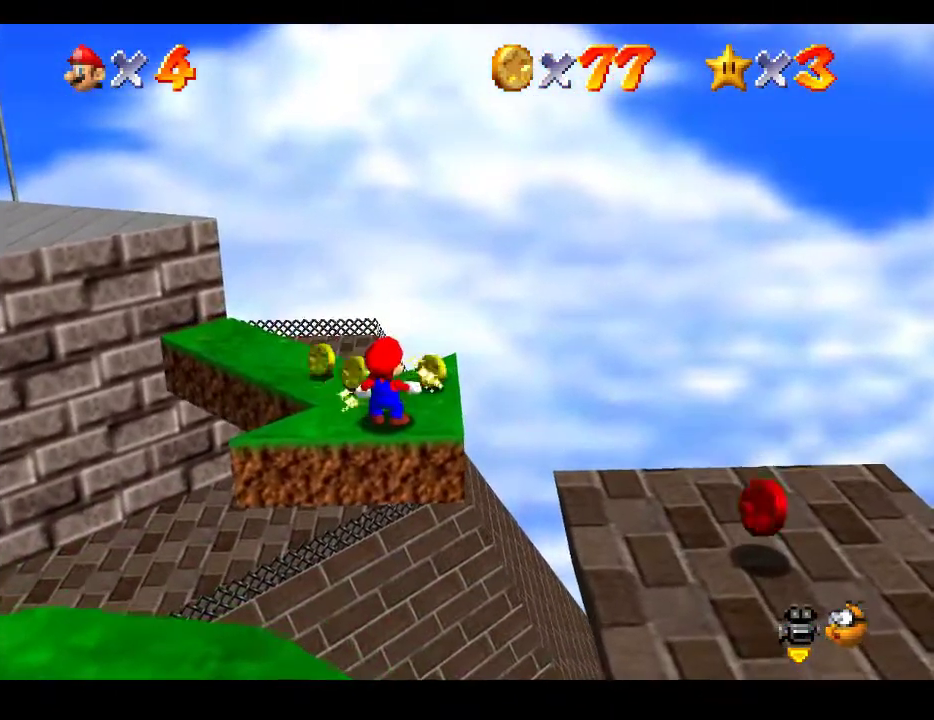
{"buttons": [], "left_stick": "center", "right_stick": "center", "events": [[67, "left_stick", "up"], [150, "left_stick", "up-left"], [350, "left_stick", "center"]]}
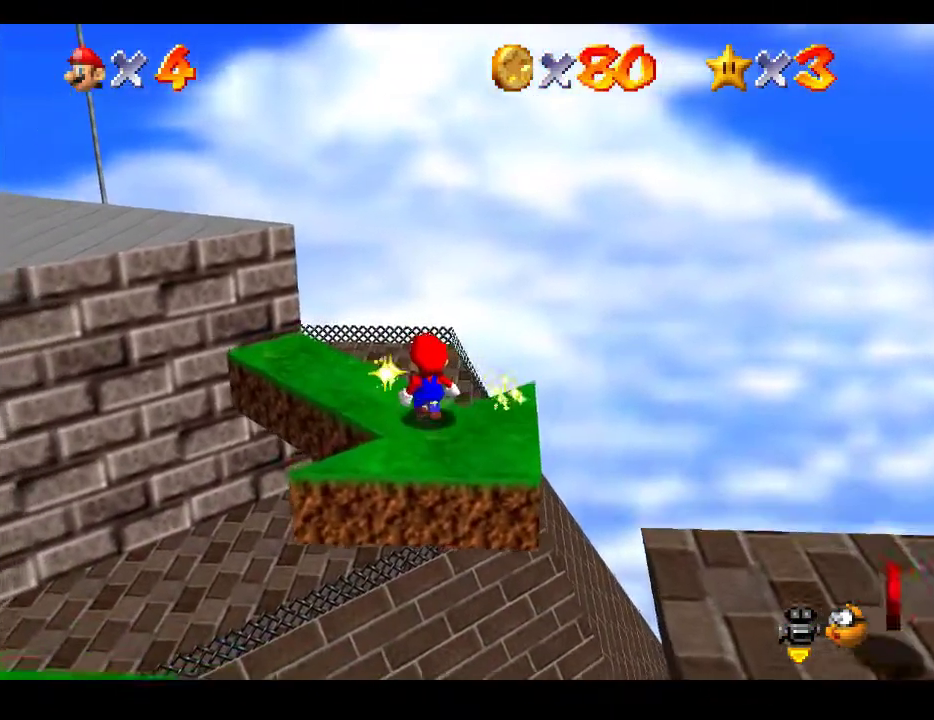
{"buttons": [], "left_stick": "center", "right_stick": "center", "events": []}
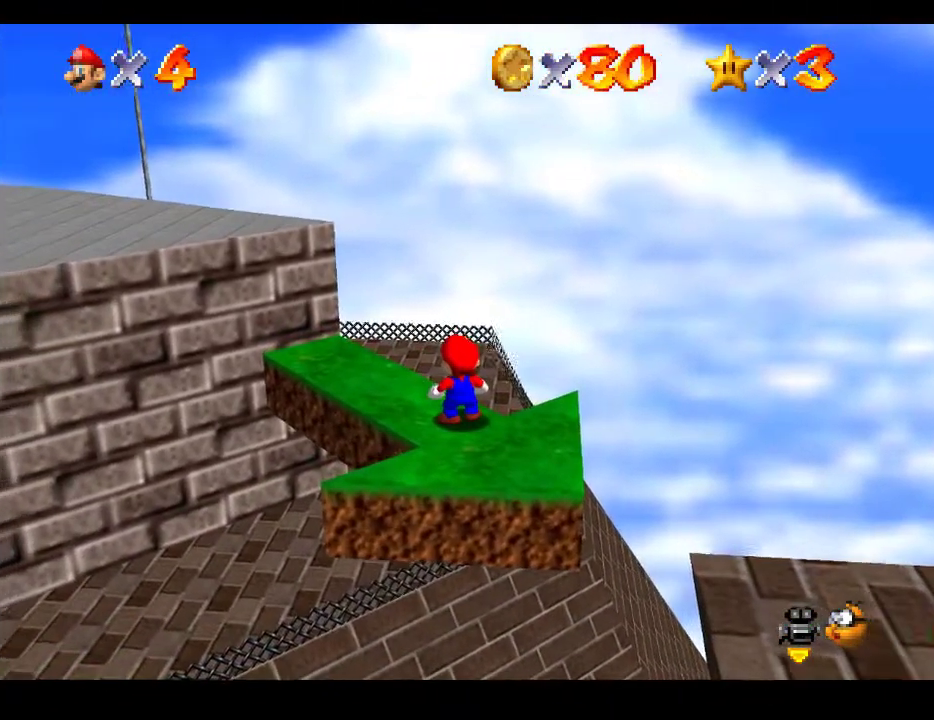
{"buttons": [], "left_stick": "down-right", "right_stick": "center", "events": [[250, "left_stick", "down-right"]]}
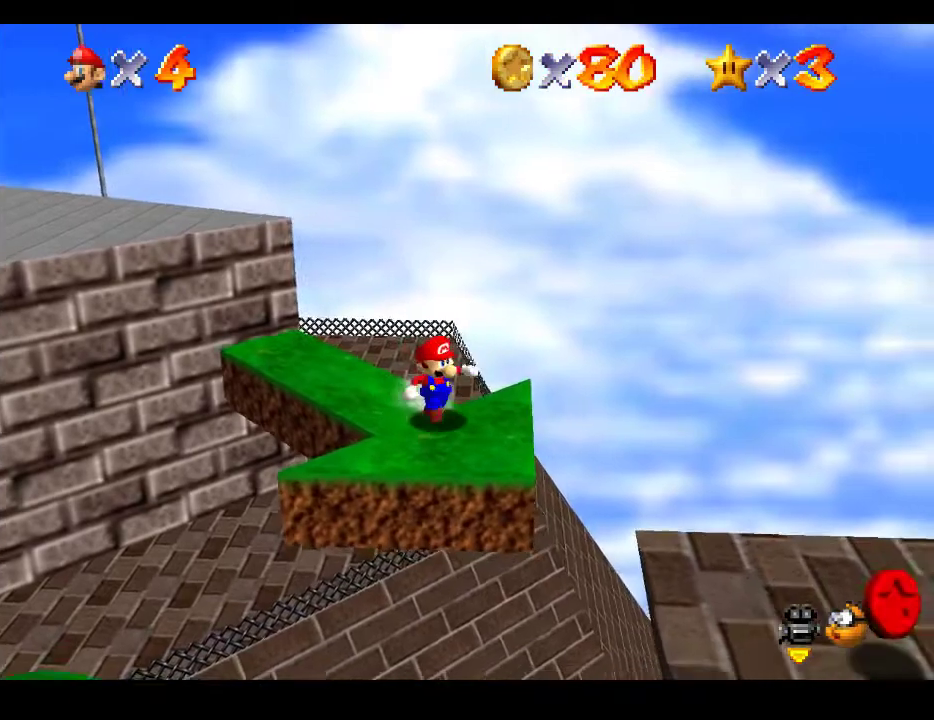
{"buttons": [], "left_stick": "down-right", "right_stick": "center", "events": [[217, "A", "down"], [383, "A", "up"]]}
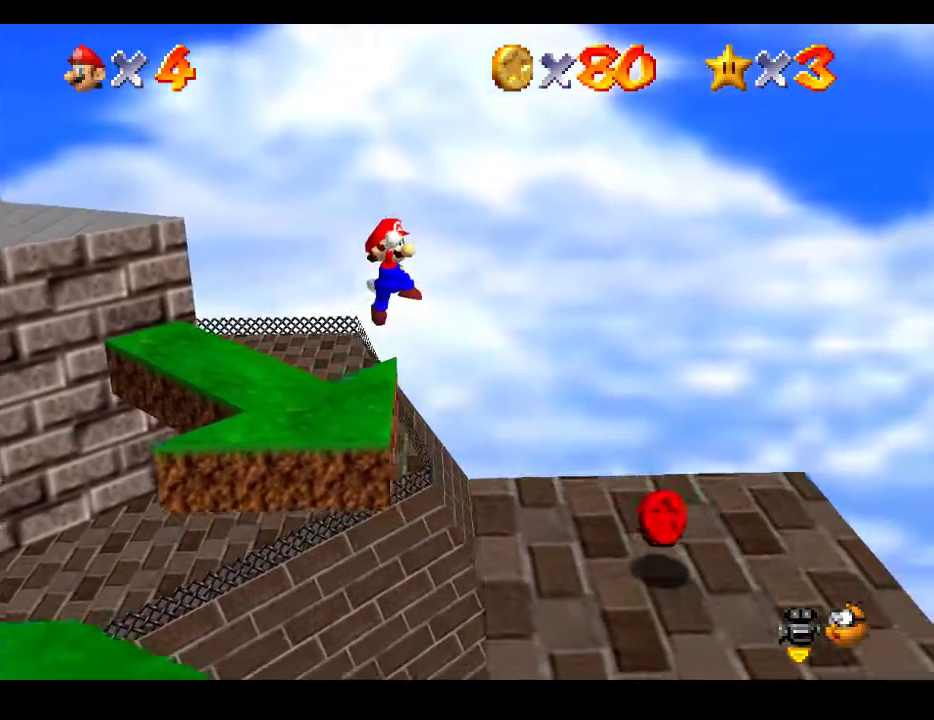
{"buttons": [], "left_stick": "center", "right_stick": "center", "events": [[383, "left_stick", "center"]]}
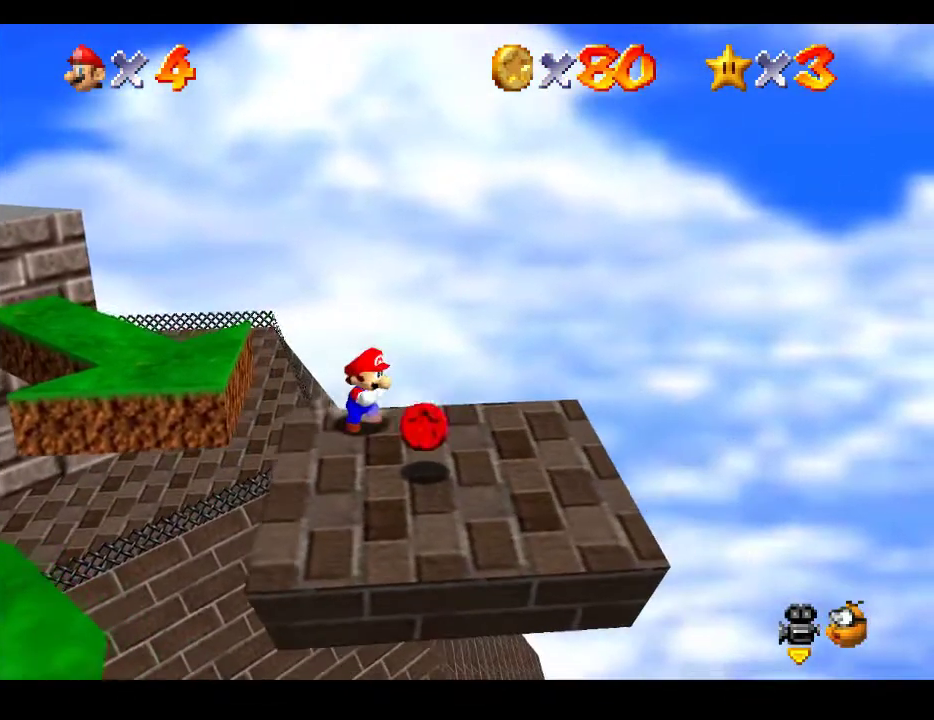
{"buttons": [], "left_stick": "down-right", "right_stick": "center", "events": [[183, "left_stick", "down"], [267, "left_stick", "down-right"]]}
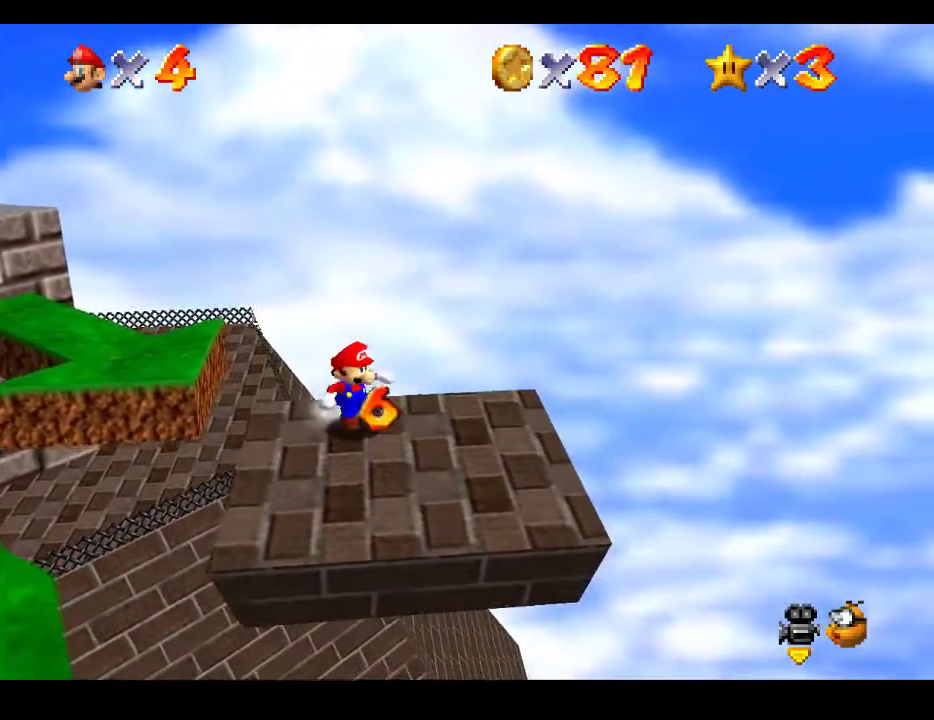
{"buttons": ["A"], "left_stick": "down-left", "right_stick": "center", "events": [[217, "left_stick", "down-left"], [500, "A", "down"]]}
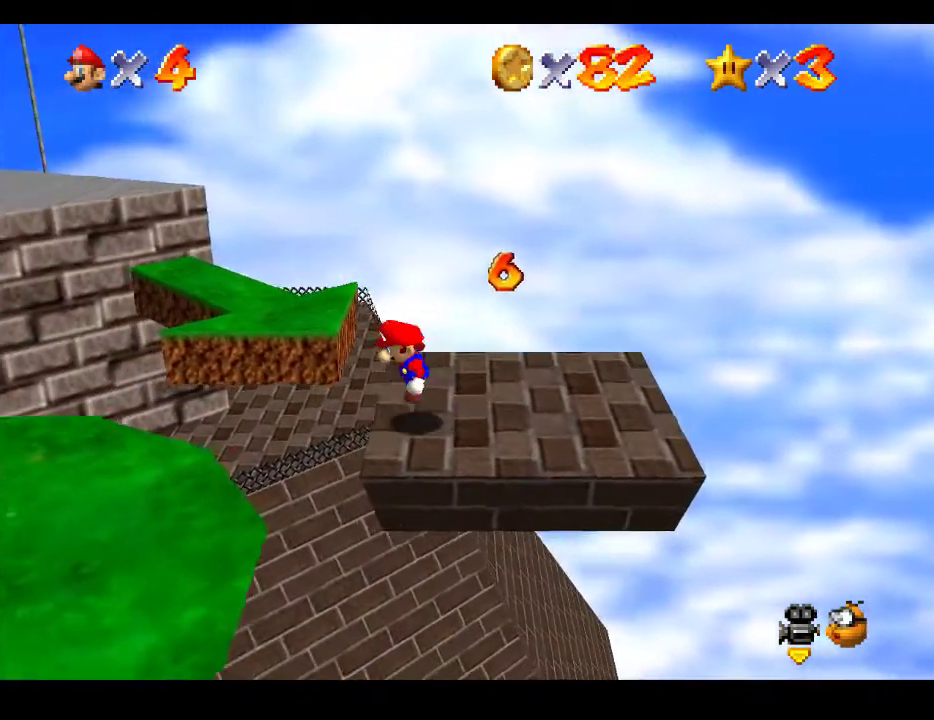
{"buttons": [], "left_stick": "down-left", "right_stick": "center", "events": [[250, "A", "up"]]}
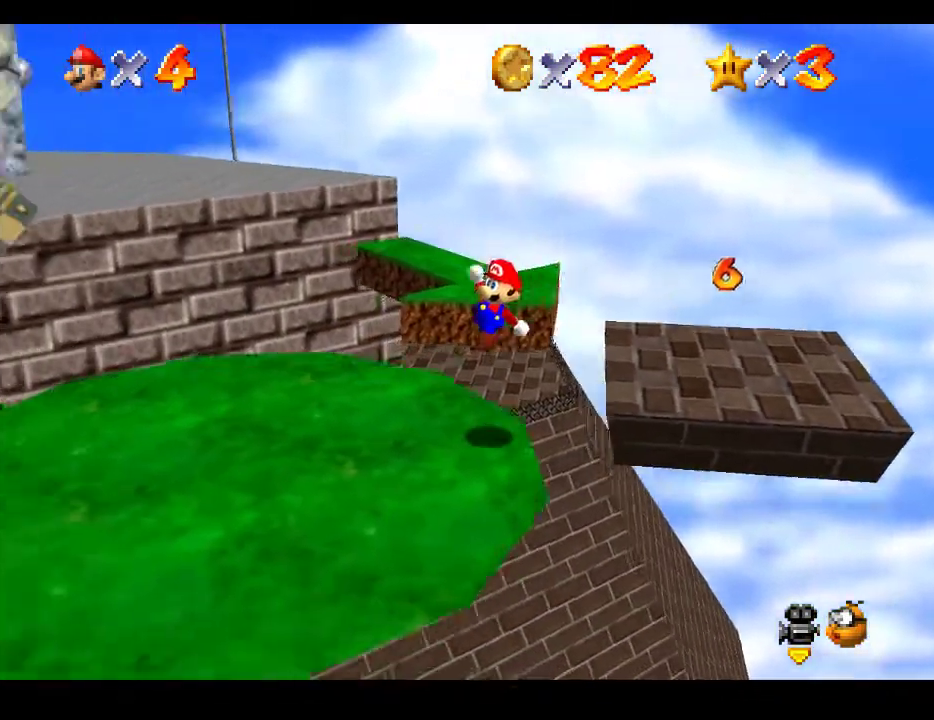
{"buttons": [], "left_stick": "down-left", "right_stick": "center", "events": []}
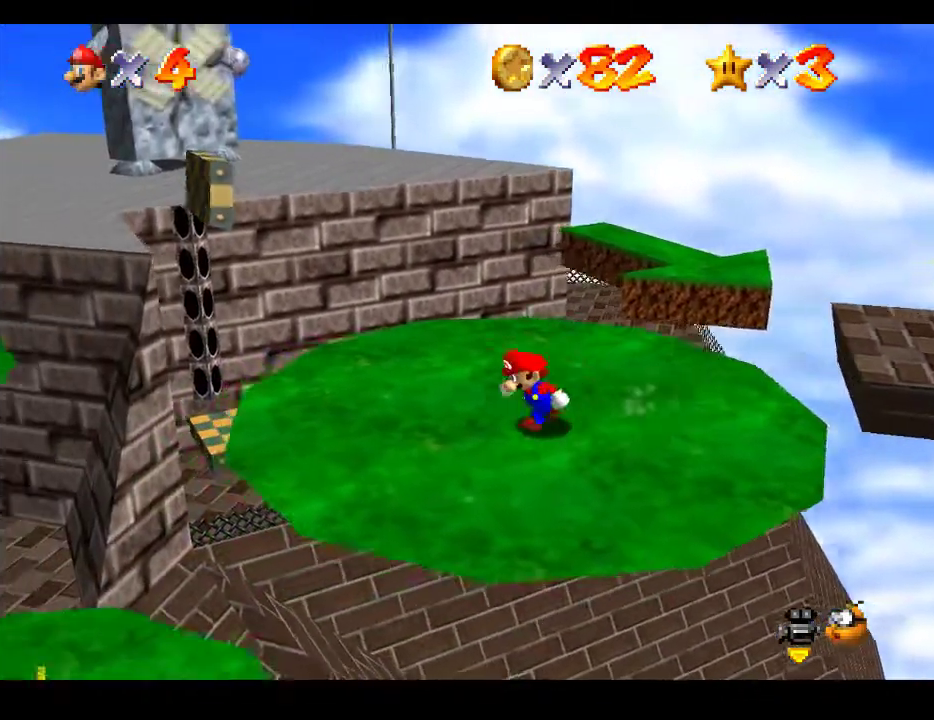
{"buttons": [], "left_stick": "down-left", "right_stick": "center", "events": [[217, "A", "down"], [450, "A", "up"]]}
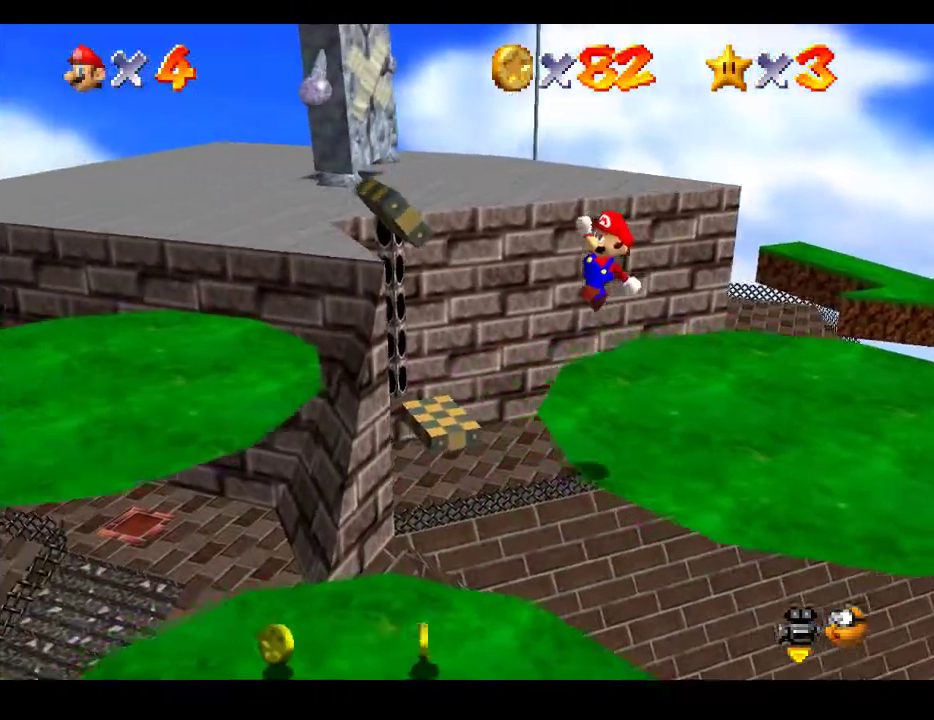
{"buttons": [], "left_stick": "center", "right_stick": "center", "events": [[500, "left_stick", "center"]]}
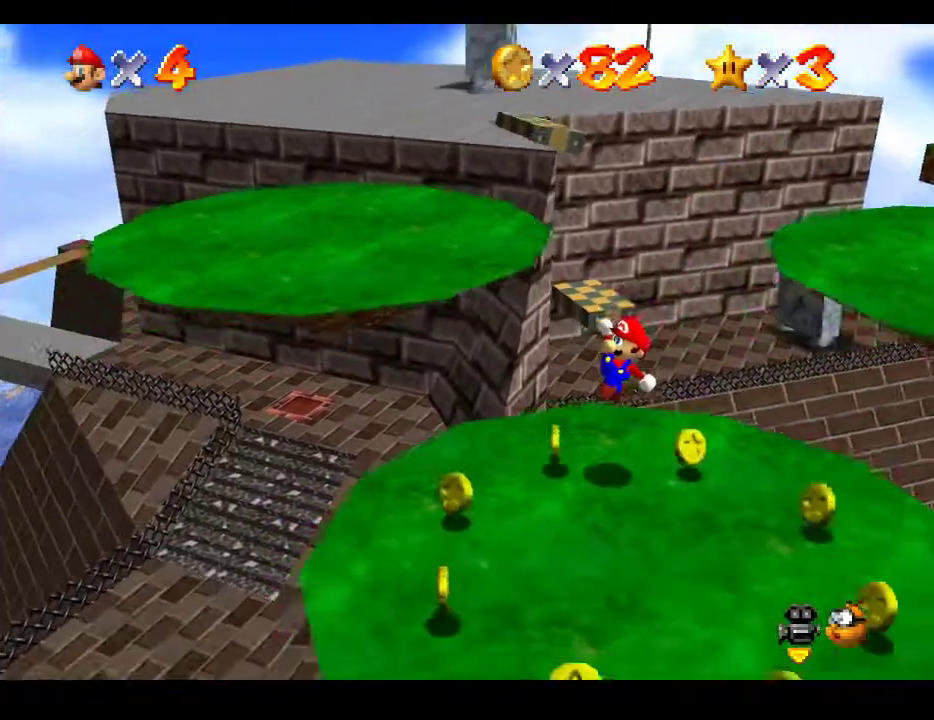
{"buttons": [], "left_stick": "down", "right_stick": "center", "events": [[233, "left_stick", "up-left"], [383, "left_stick", "down"]]}
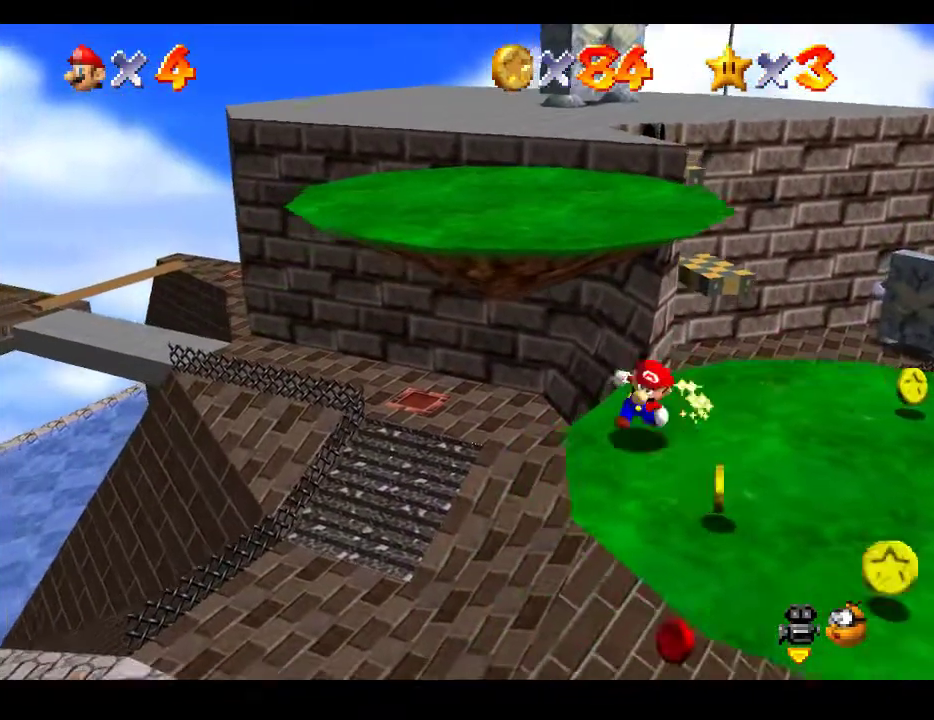
{"buttons": [], "left_stick": "down-right", "right_stick": "center", "events": [[267, "left_stick", "down-right"]]}
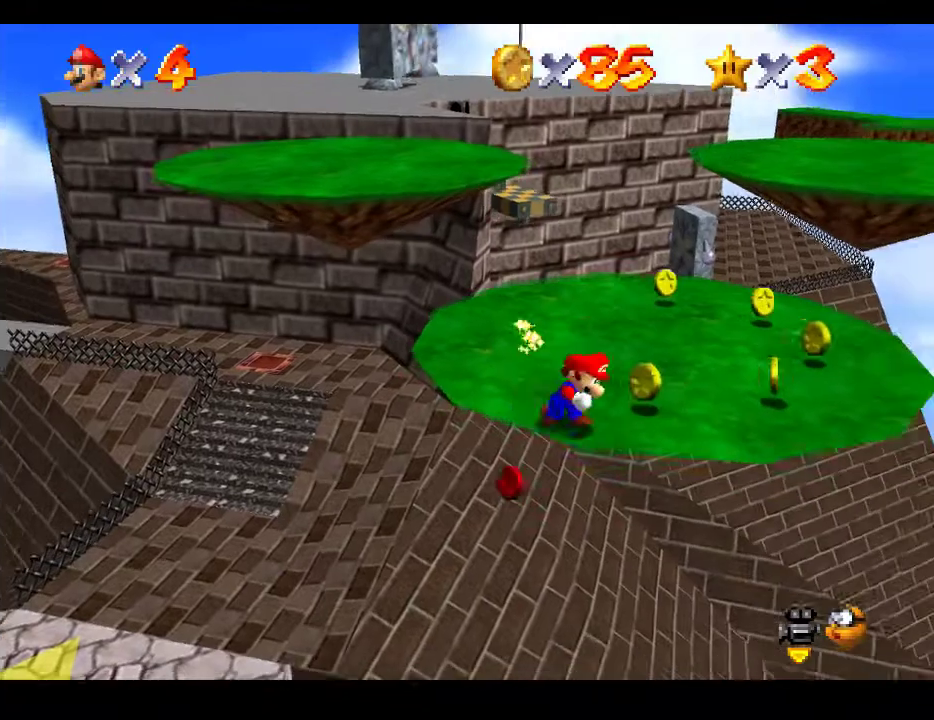
{"buttons": [], "left_stick": "up-right", "right_stick": "center", "events": [[50, "left_stick", "right"], [167, "left_stick", "up-right"]]}
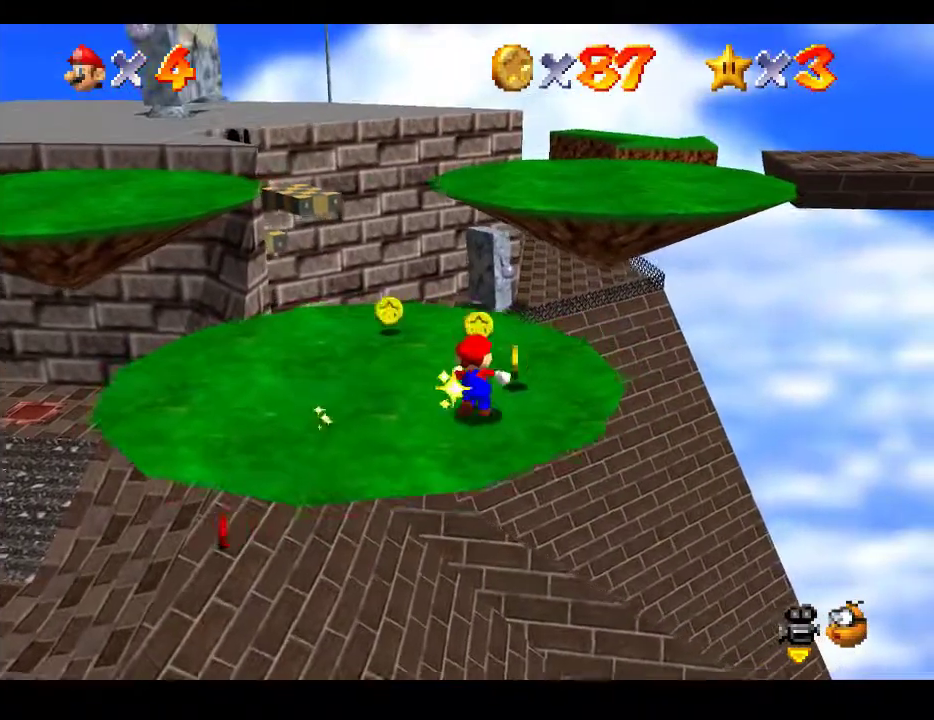
{"buttons": [], "left_stick": "left", "right_stick": "center", "events": [[17, "left_stick", "up"], [333, "left_stick", "left"]]}
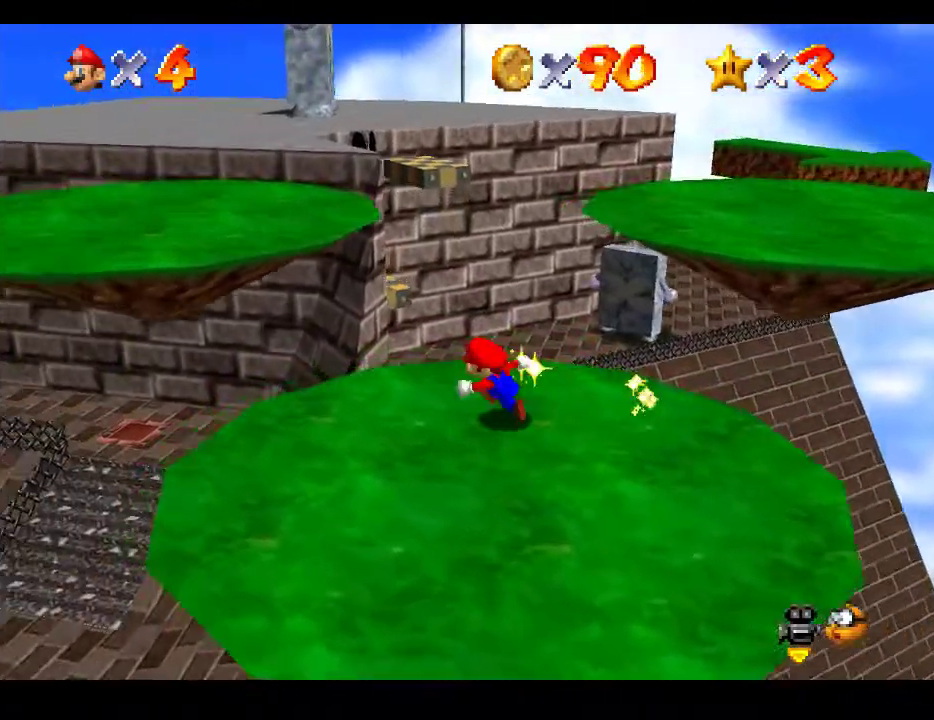
{"buttons": [], "left_stick": "down-left", "right_stick": "center", "events": [[67, "left_stick", "center"], [333, "left_stick", "down-left"]]}
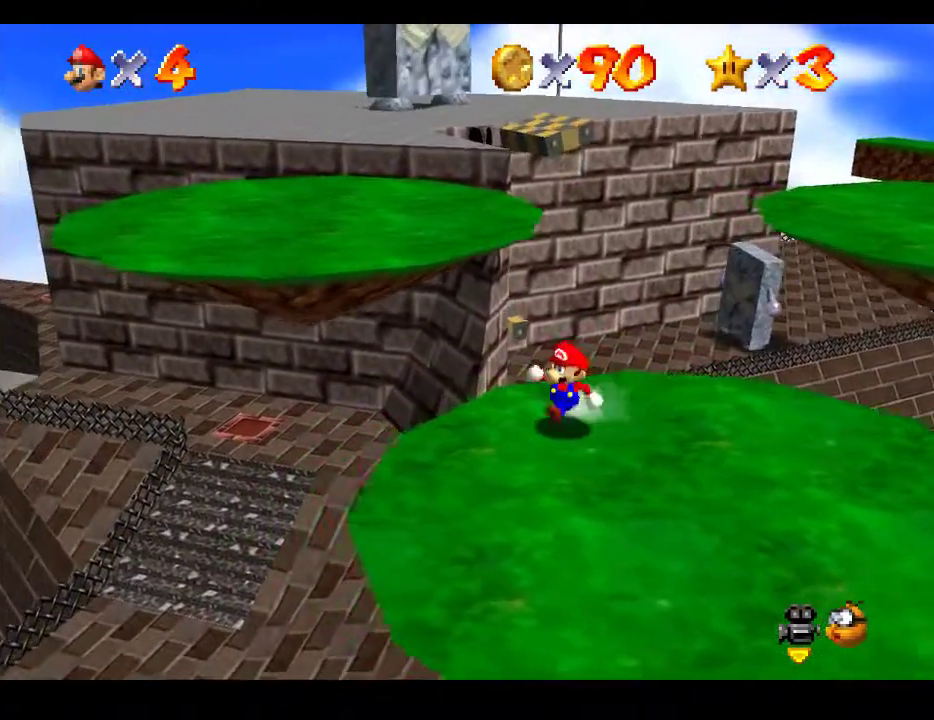
{"buttons": ["A"], "left_stick": "down-left", "right_stick": "center", "events": [[300, "left_stick", "left"], [433, "A", "down"], [467, "left_stick", "down-left"]]}
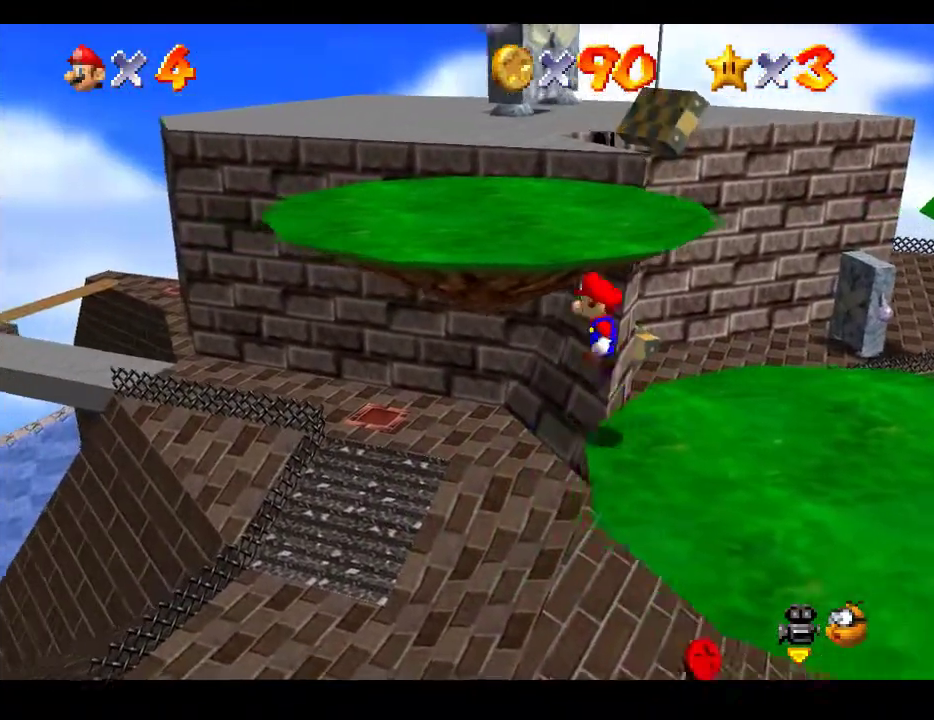
{"buttons": [], "left_stick": "right", "right_stick": "center", "events": [[133, "left_stick", "right"], [167, "A", "up"]]}
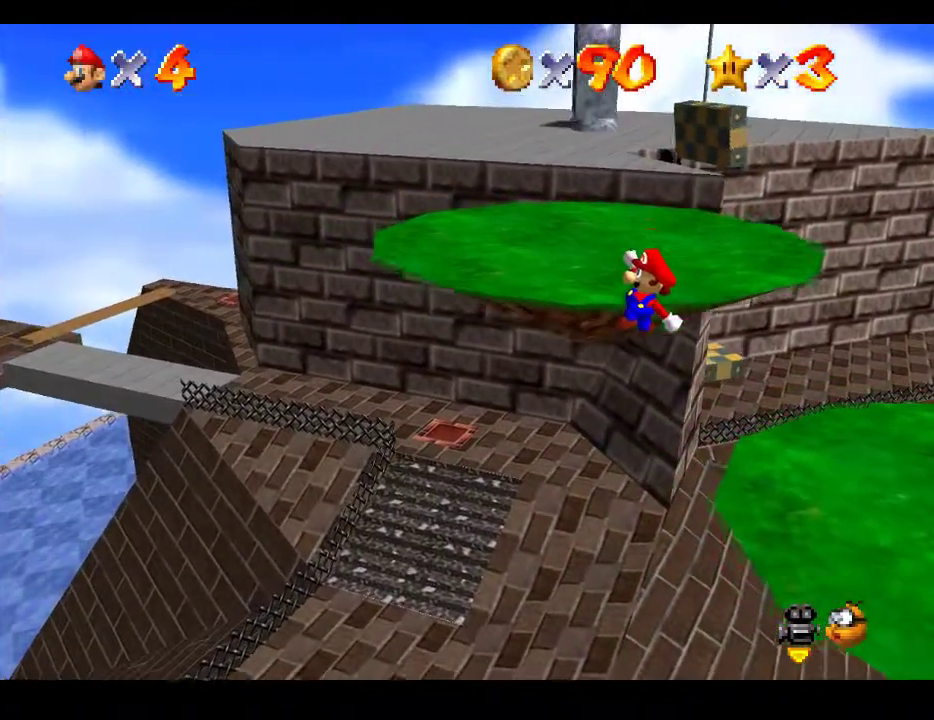
{"buttons": ["X"], "left_stick": "right", "right_stick": "center", "events": [[467, "X", "down"]]}
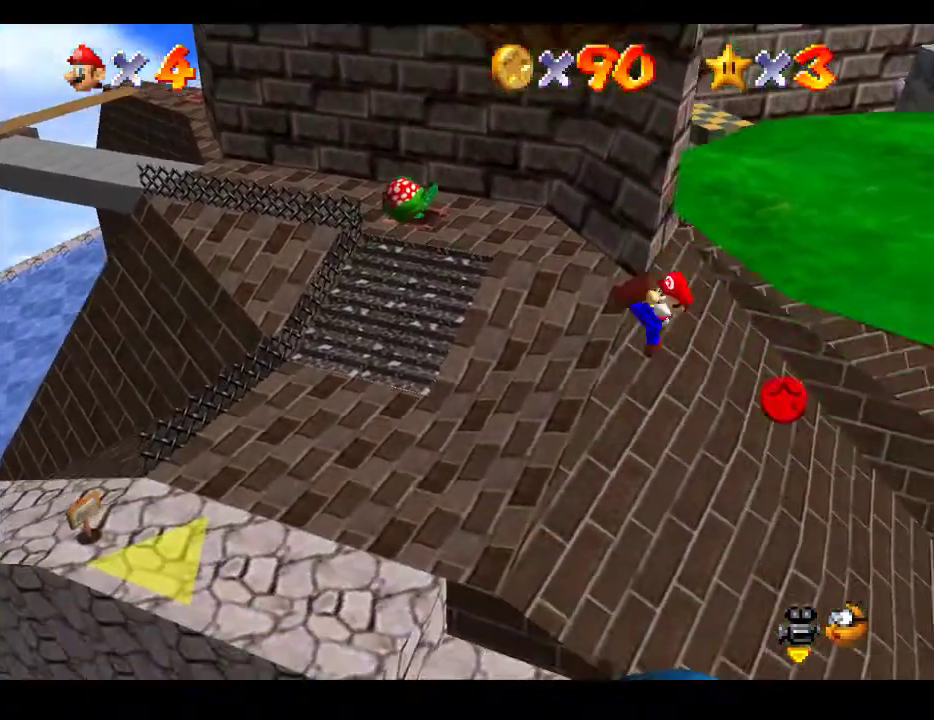
{"buttons": [], "left_stick": "down", "right_stick": "center", "events": [[117, "left_stick", "down-right"], [333, "X", "up"], [400, "left_stick", "down"]]}
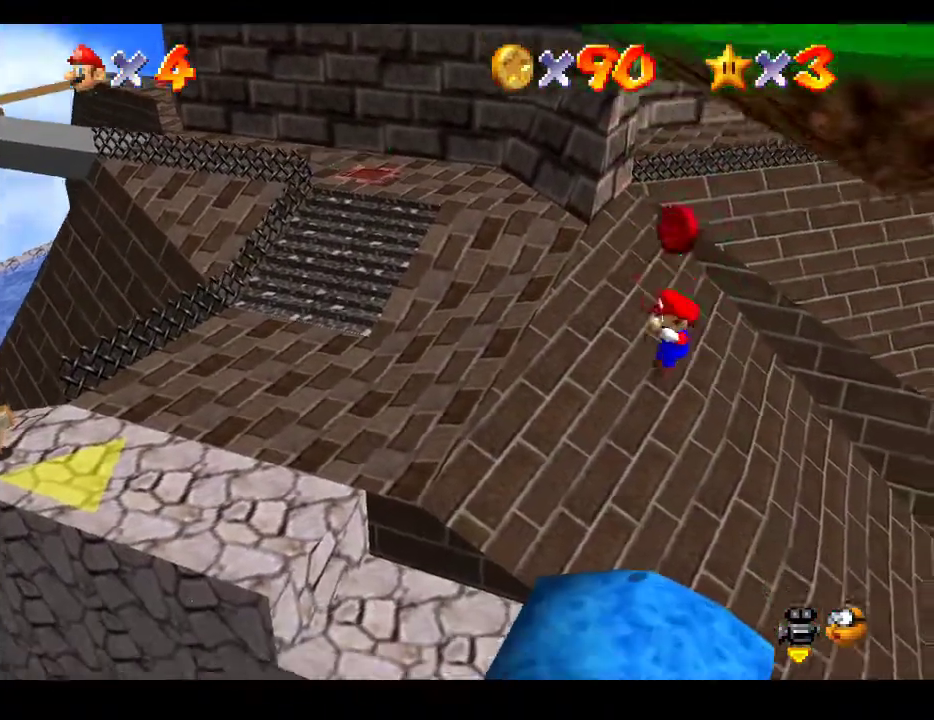
{"buttons": [], "left_stick": "center", "right_stick": "center", "events": [[183, "left_stick", "center"]]}